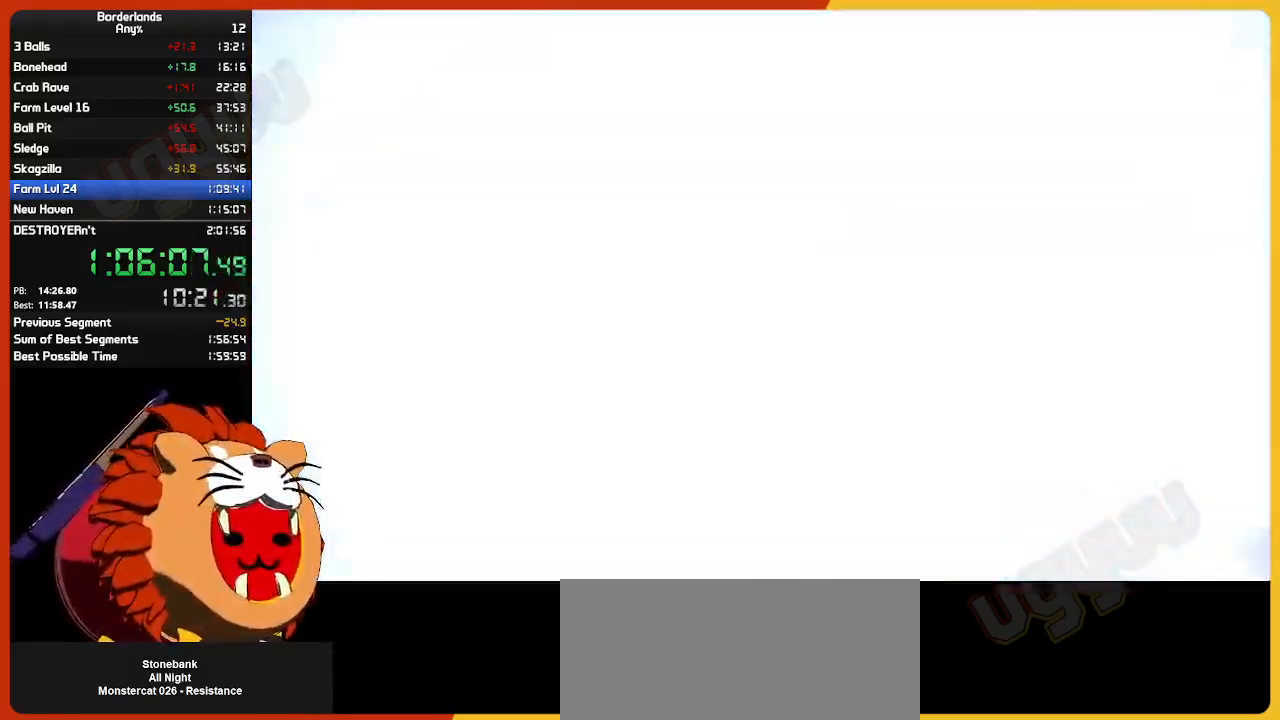
Gameplay with keyboard and mouse; each line is a JSON object with the keys and mouse buttons held at the frame after it. "events" lists presses ("down") and releases ("up") of "1", "2", "3", "4", "5", "a", "alt", "c", "ctrl", "d", "down", "e", "escape", "f", "g", "left", "q", "r", "return", "right", "s", "shift", "space", "t", "tab", "up", "v", "w", "x", "z", "mouse_left", "mouse_wheel" and "mouse_right" between this image and that frame as [ms after this image, input, new state], when the widget could be followed in between. "mouse_left", "mouse_wheel", "mouse_right" = the "left", "wheel", "right" buttons of the "mouse" list. No other keys are recorded. "wheel" means that the mouse wheel is clicked or scrolled. "mouse_move" is the direction in which the mouse moves at that frame (one of eight, or "still"), when it could be read.
{"keys": [], "mouse": [], "mouse_move": "right", "events": []}
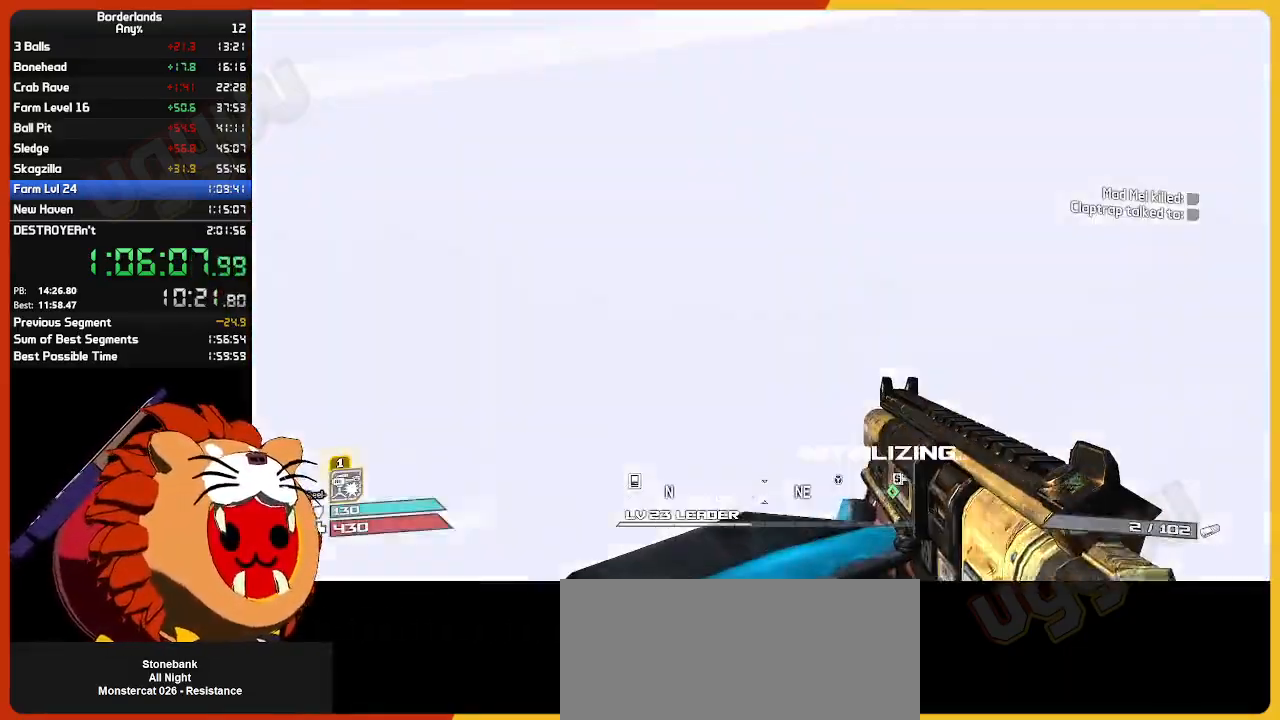
{"keys": ["w"], "mouse": [], "mouse_move": "still", "events": [[50, "w", "down"], [100, "shift", "down"], [183, "shift", "up"]]}
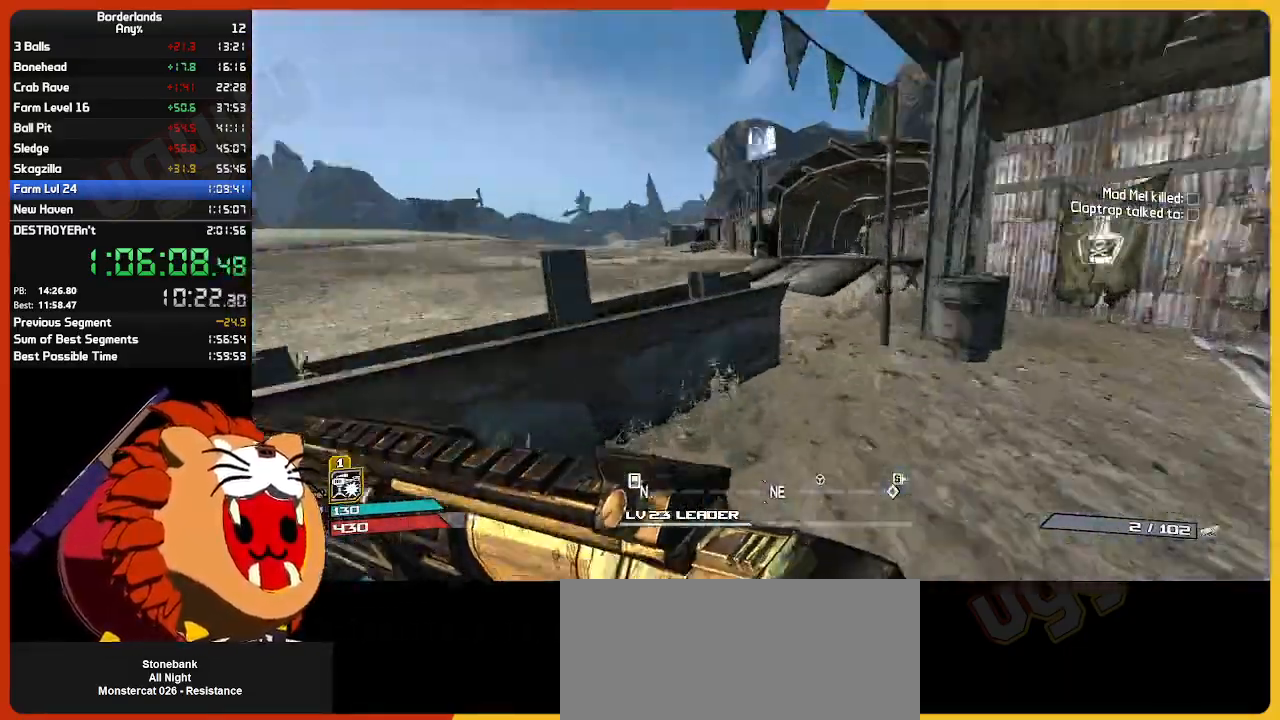
{"keys": ["w"], "mouse": [], "mouse_move": "still", "events": [[200, "d", "down"], [350, "d", "up"]]}
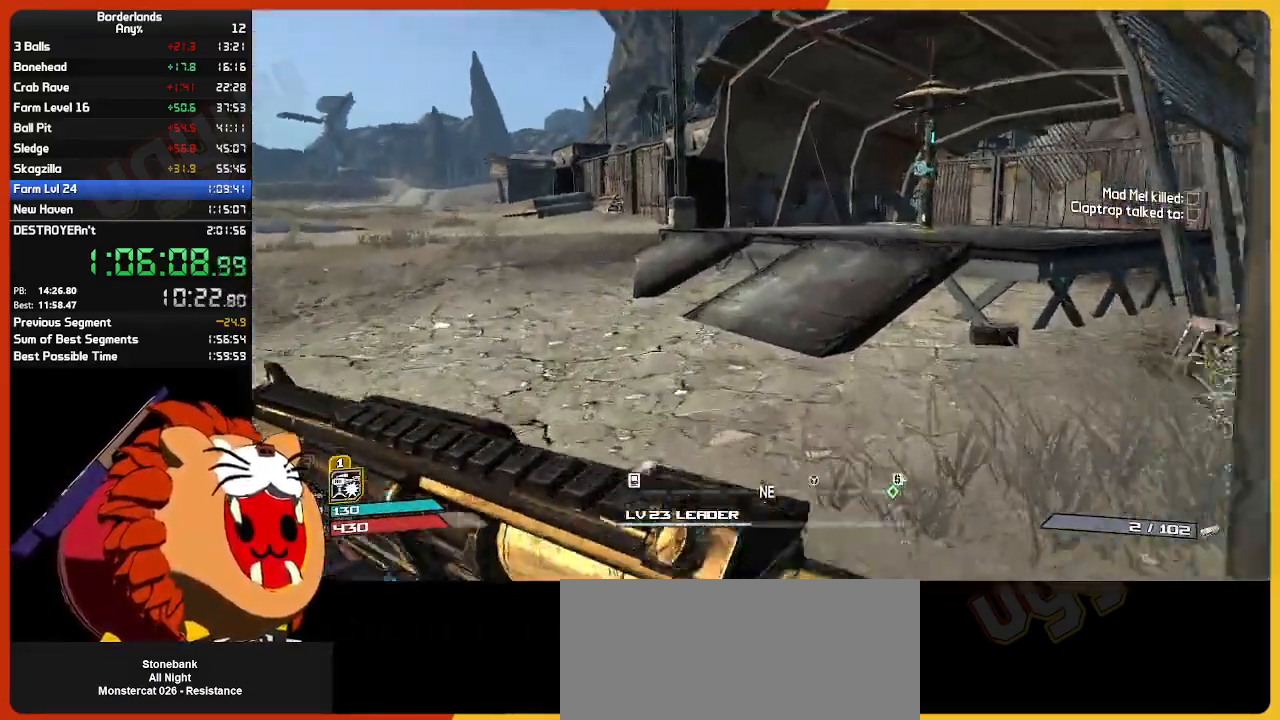
{"keys": ["w"], "mouse": [], "mouse_move": "still", "events": []}
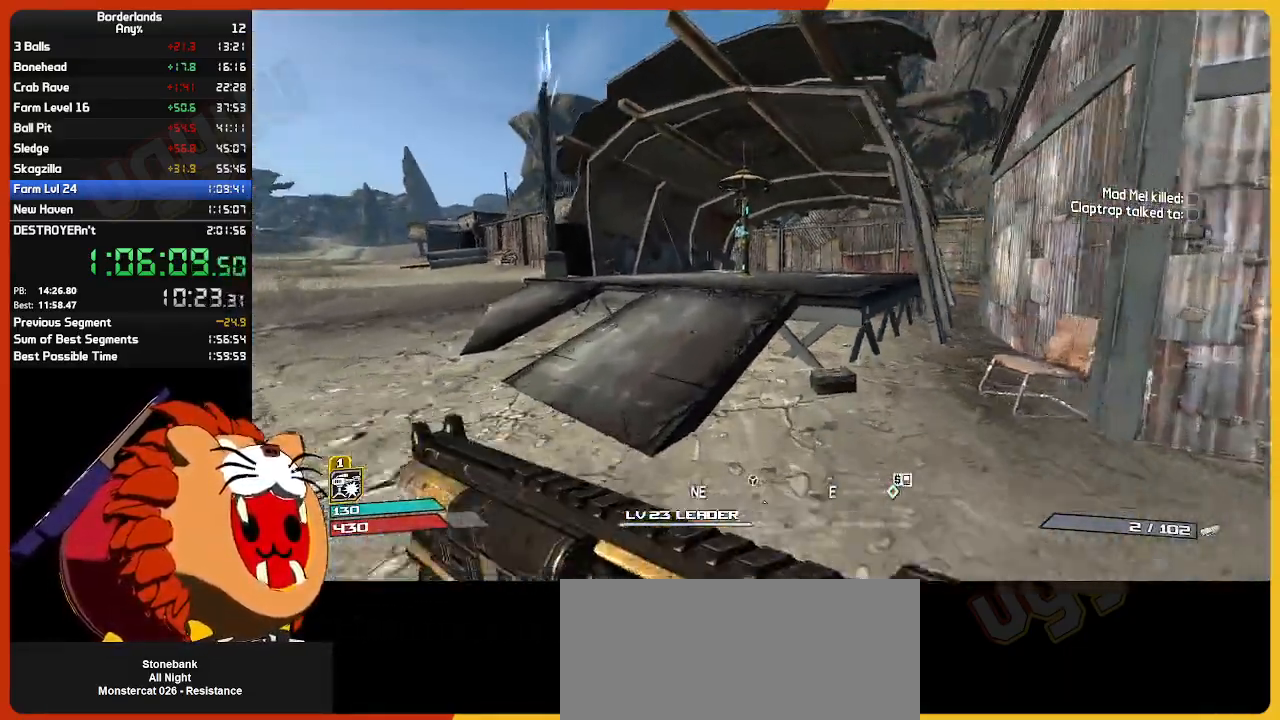
{"keys": ["d", "w"], "mouse": [], "mouse_move": "still", "events": [[283, "space", "down"], [417, "space", "up"], [467, "d", "down"]]}
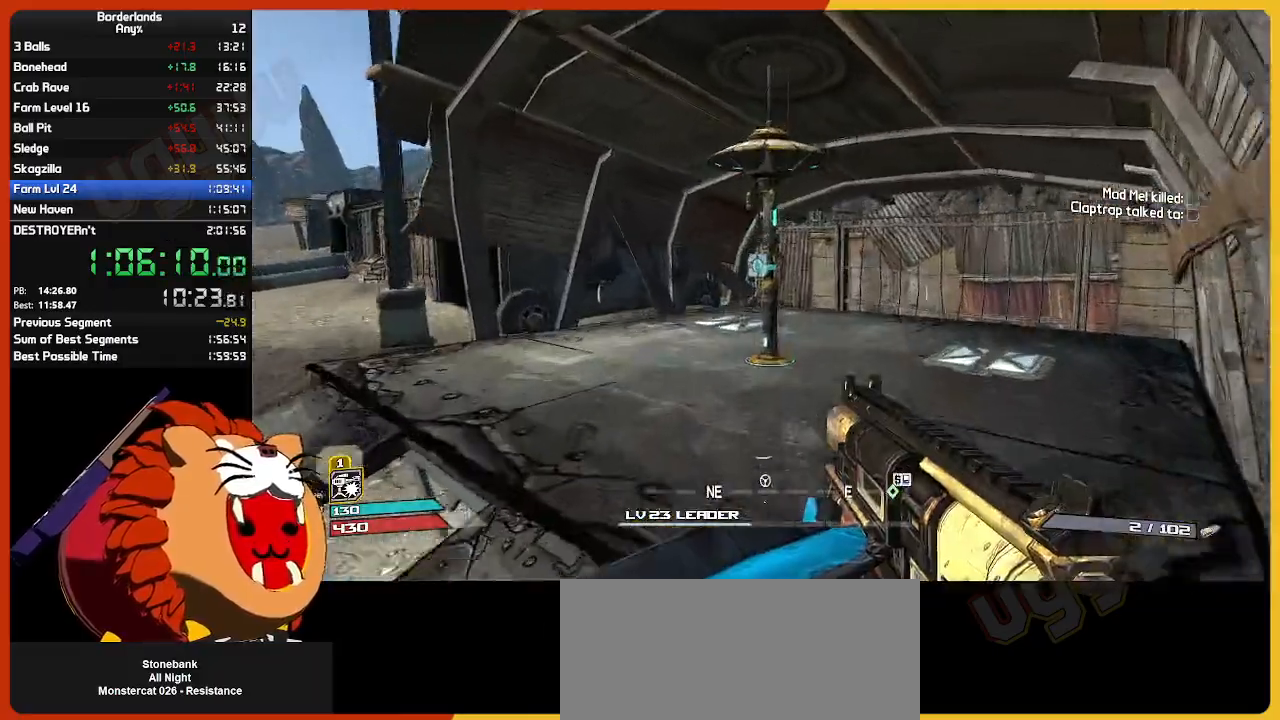
{"keys": ["a", "w"], "mouse": [], "mouse_move": "still", "events": [[100, "d", "up"], [300, "a", "down"]]}
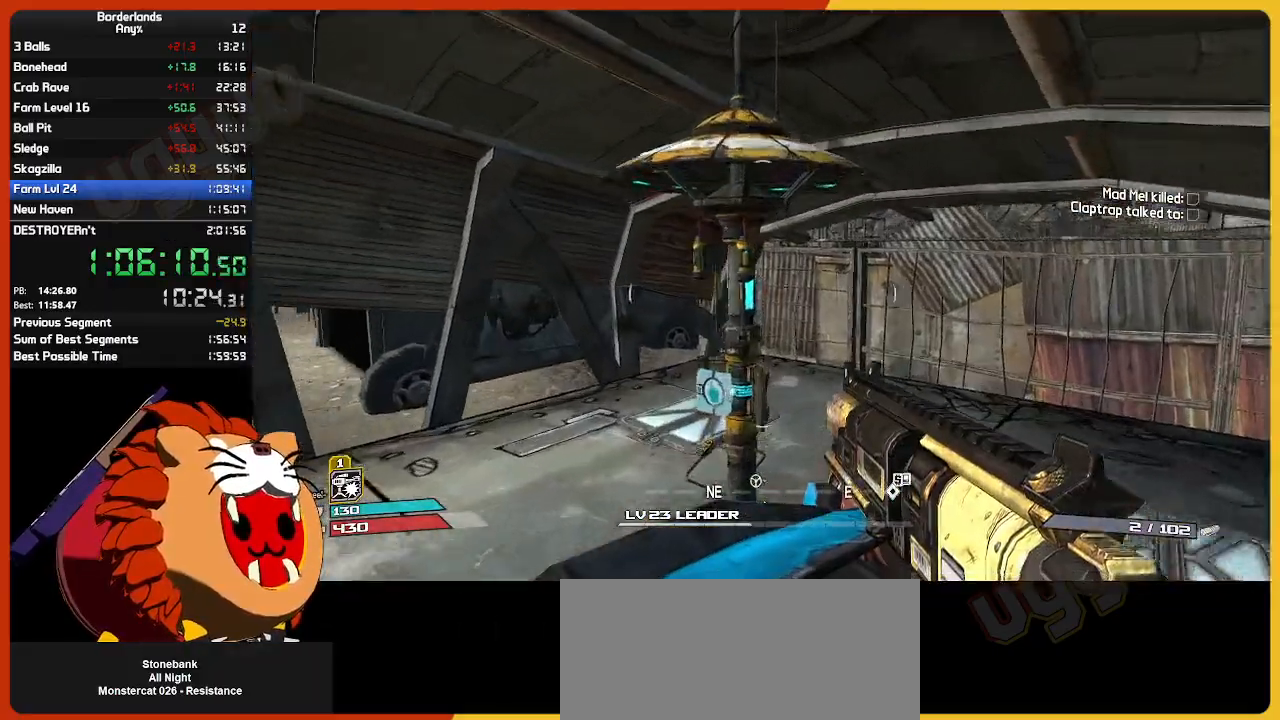
{"keys": ["s"], "mouse": [], "mouse_move": "still", "events": [[83, "w", "up"], [167, "e", "down"], [217, "a", "up"], [267, "e", "up"], [367, "s", "down"]]}
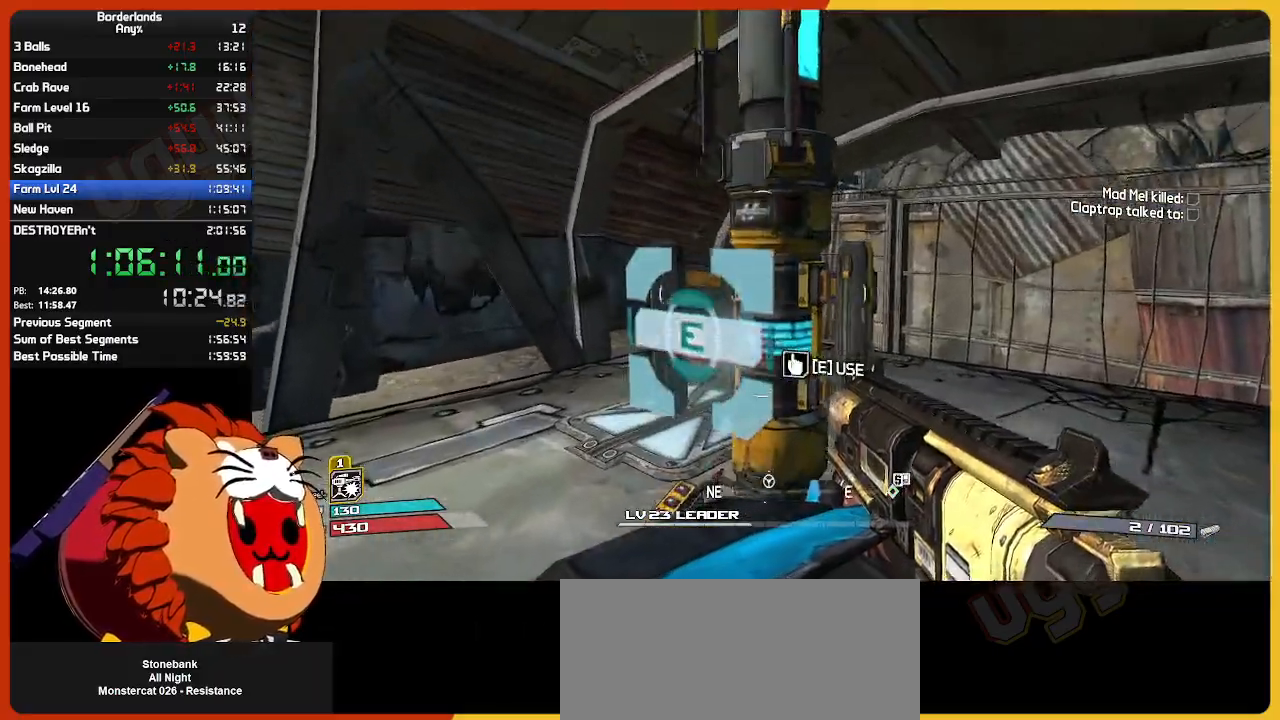
{"keys": [], "mouse": [], "mouse_move": "still", "events": [[100, "e", "down"], [100, "s", "up"], [183, "e", "up"], [417, "down", "down"], [467, "down", "up"]]}
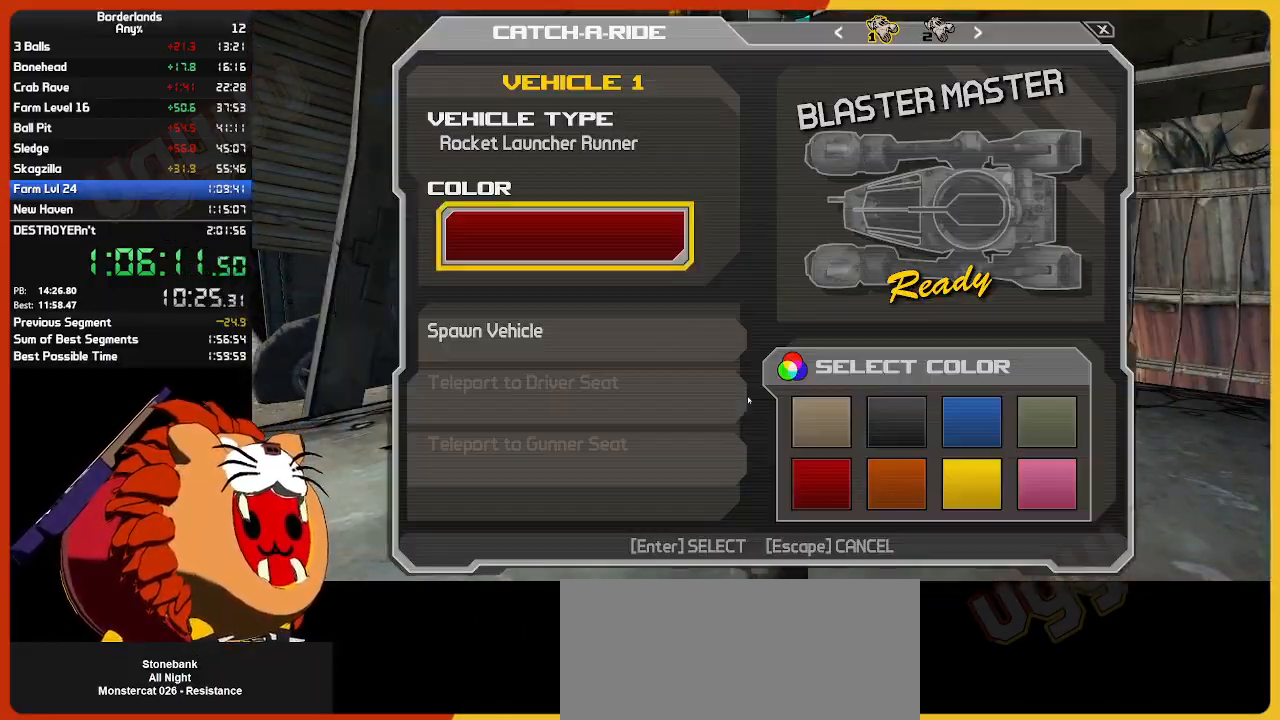
{"keys": [], "mouse": [], "mouse_move": "still", "events": [[67, "down", "down"], [200, "return", "down"], [250, "down", "up"], [300, "return", "up"], [350, "down", "down"], [400, "return", "down"], [433, "down", "up"], [433, "return", "up"]]}
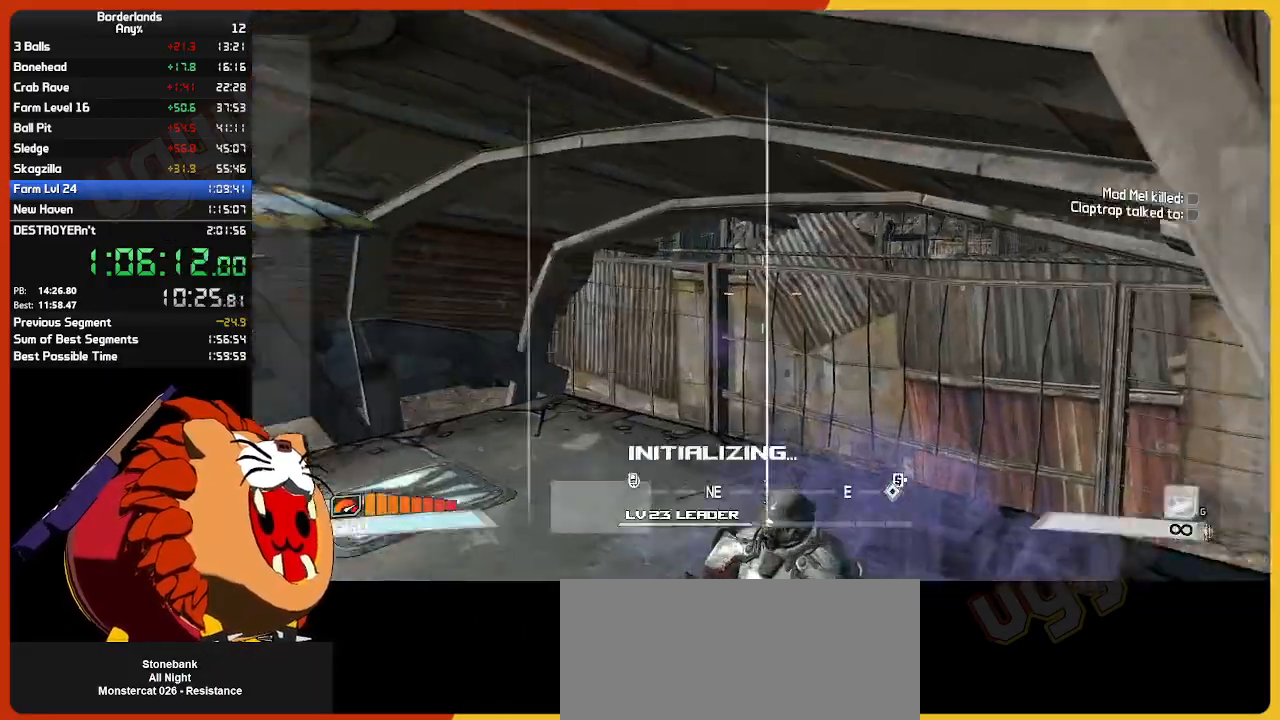
{"keys": ["w"], "mouse": [], "mouse_move": "right", "events": [[317, "w", "down"]]}
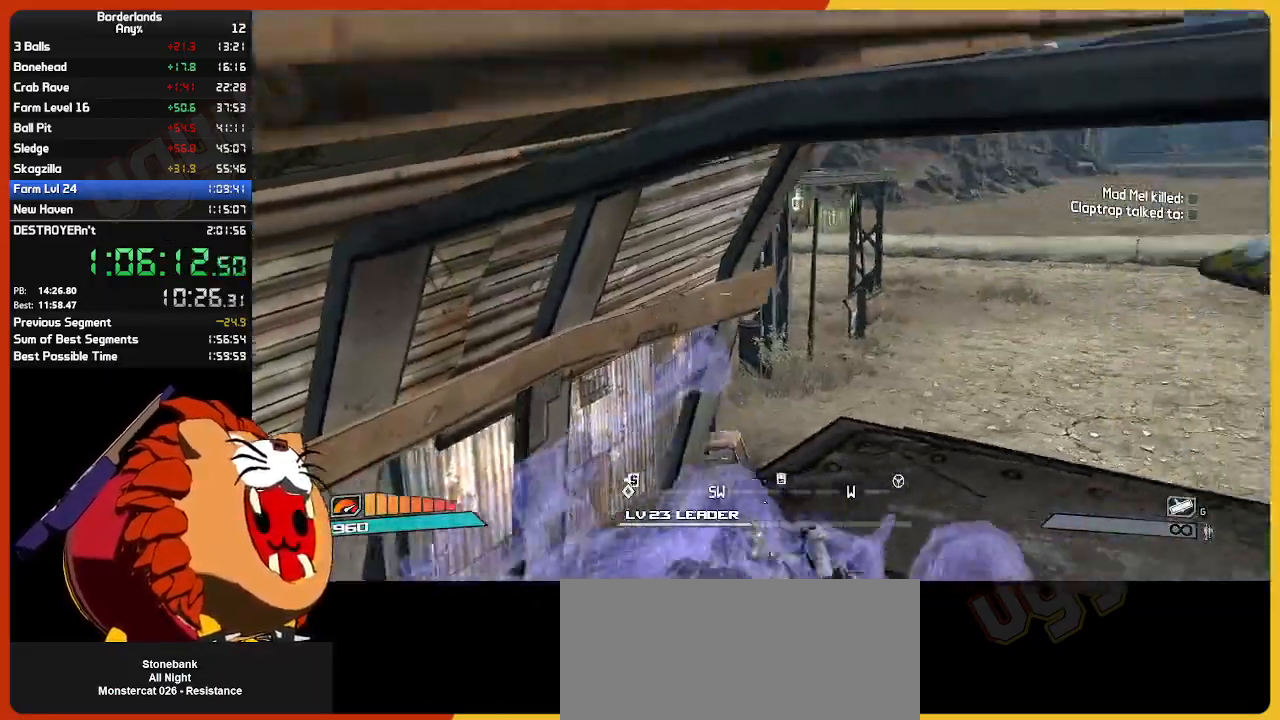
{"keys": ["w"], "mouse": [], "mouse_move": "still", "events": []}
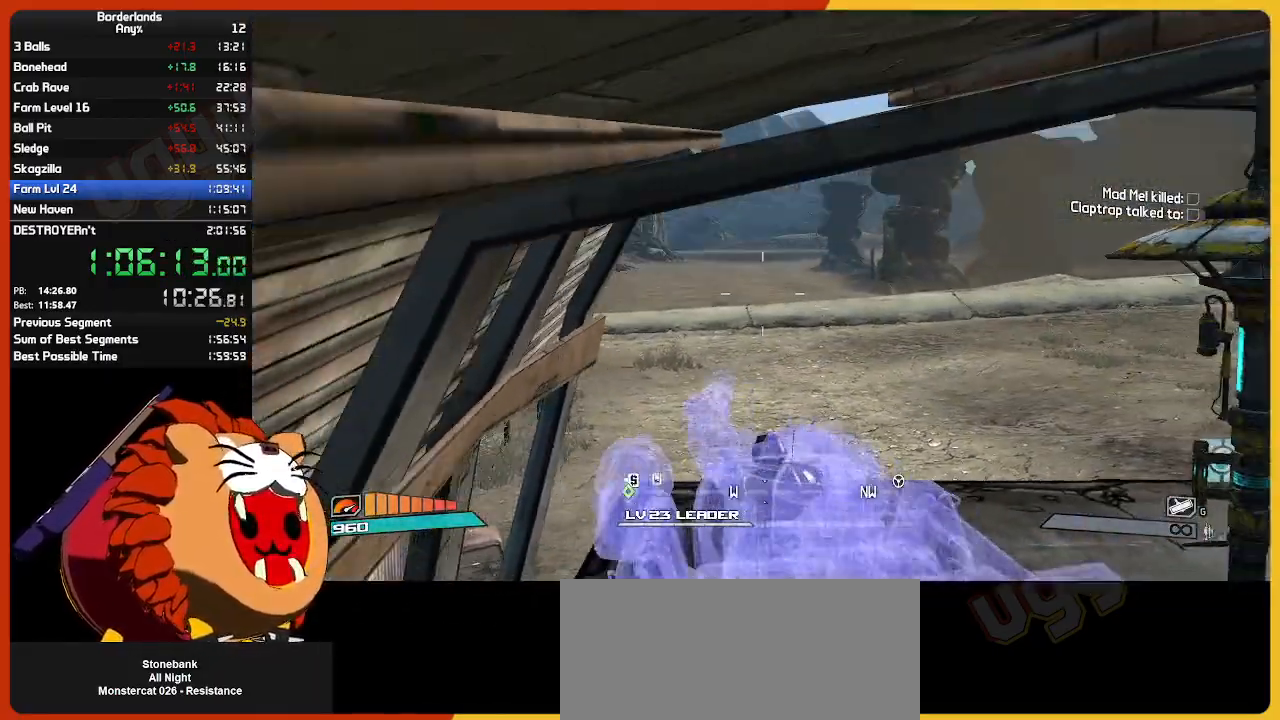
{"keys": ["s"], "mouse": [], "mouse_move": "still", "events": [[117, "w", "up"], [483, "s", "down"]]}
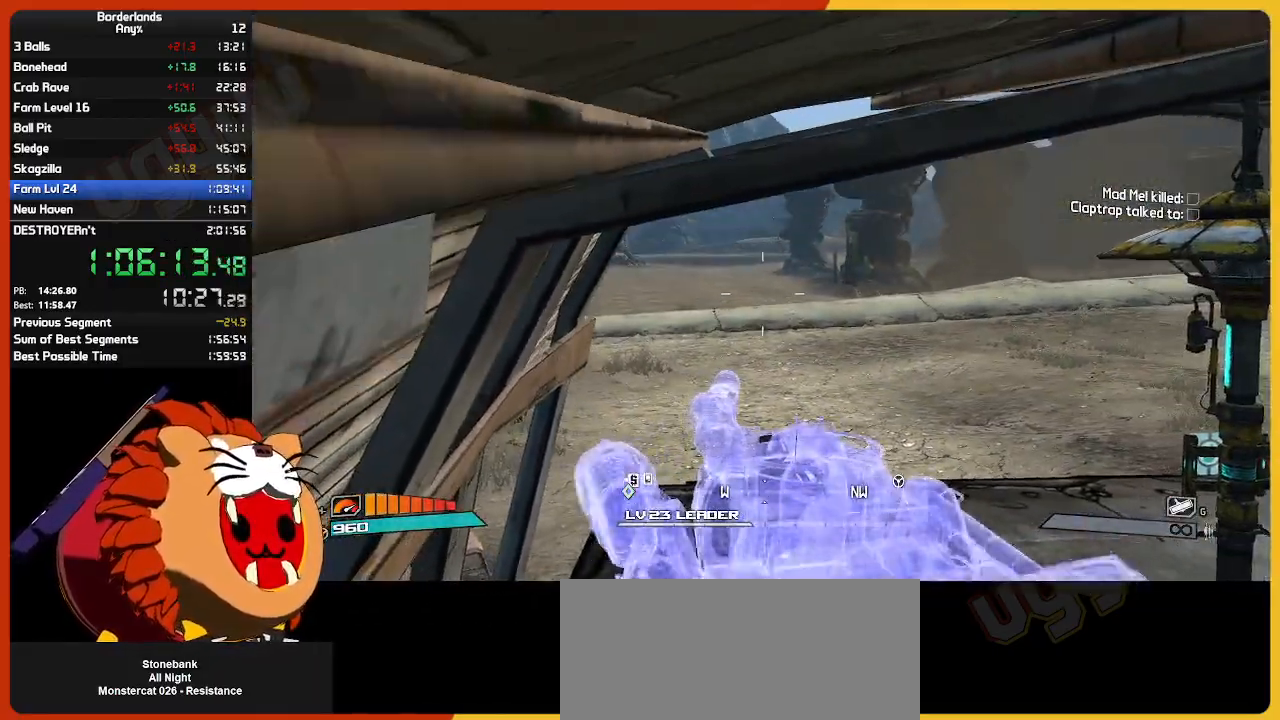
{"keys": ["w"], "mouse": [], "mouse_move": "still", "events": [[167, "s", "up"], [217, "w", "down"]]}
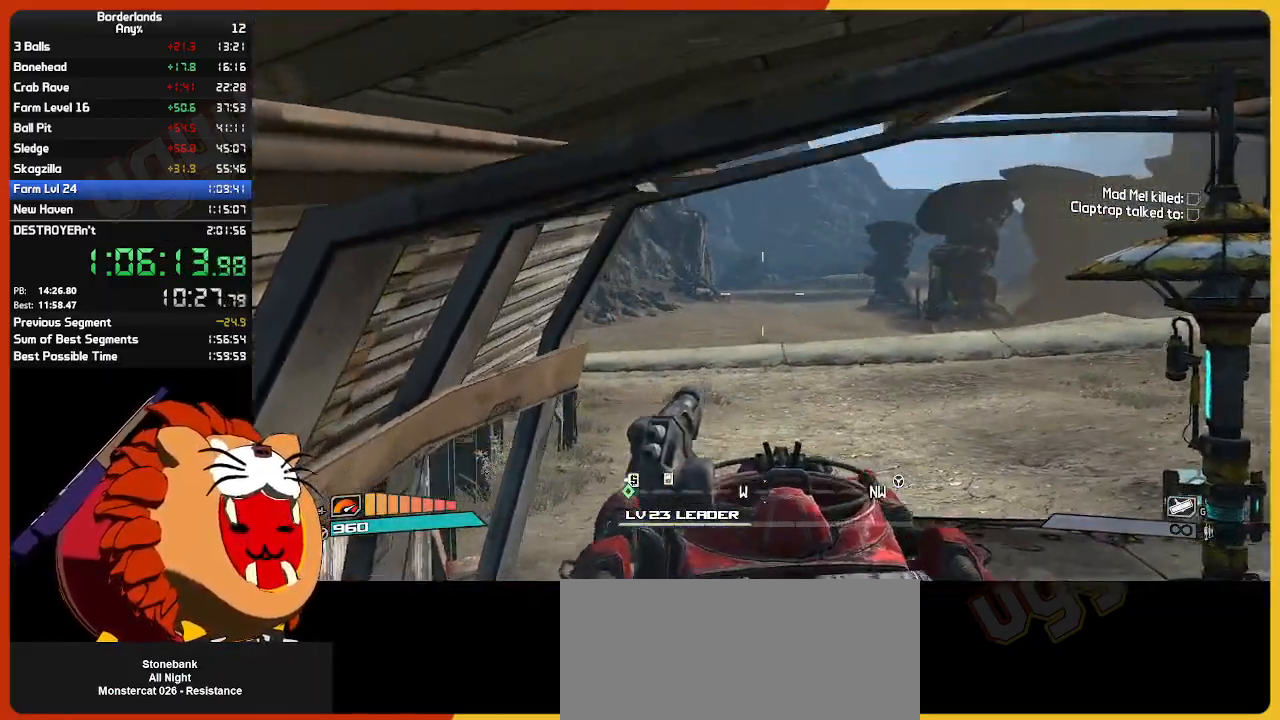
{"keys": ["w"], "mouse": [], "mouse_move": "still", "events": [[233, "mouse_wheel", "down"], [333, "mouse_wheel", "up"]]}
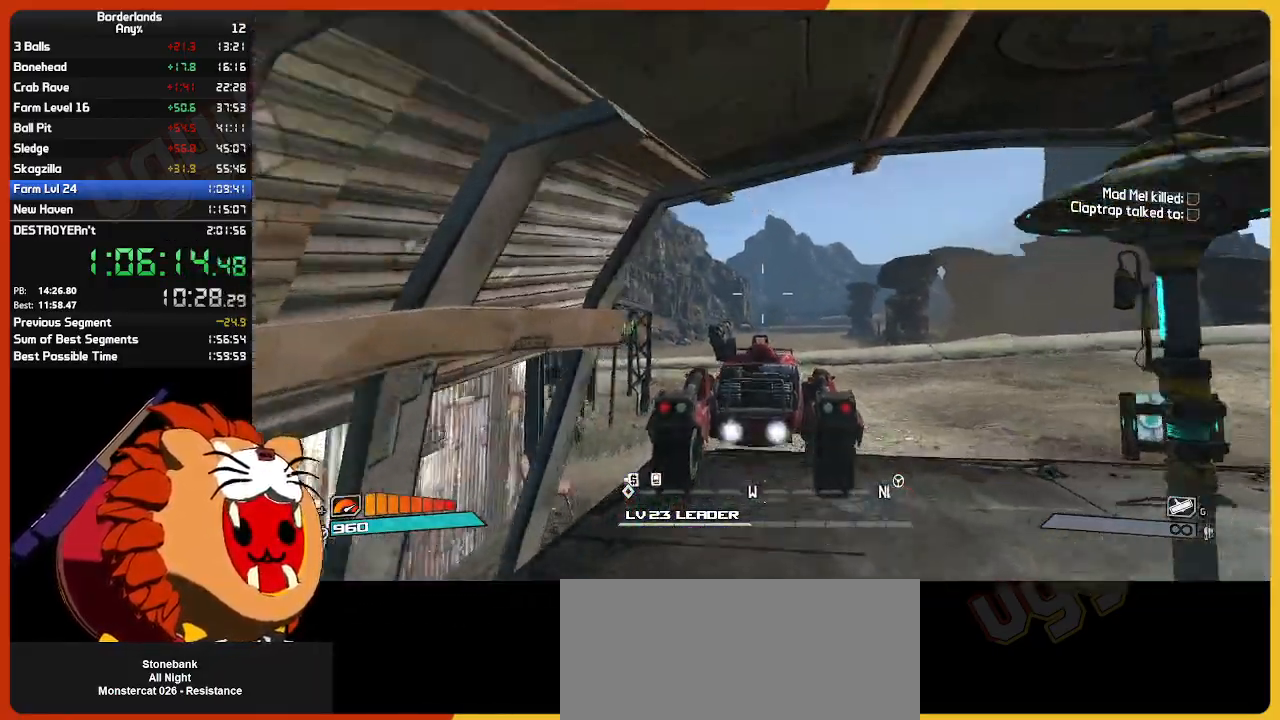
{"keys": ["w"], "mouse": [], "mouse_move": "still", "events": []}
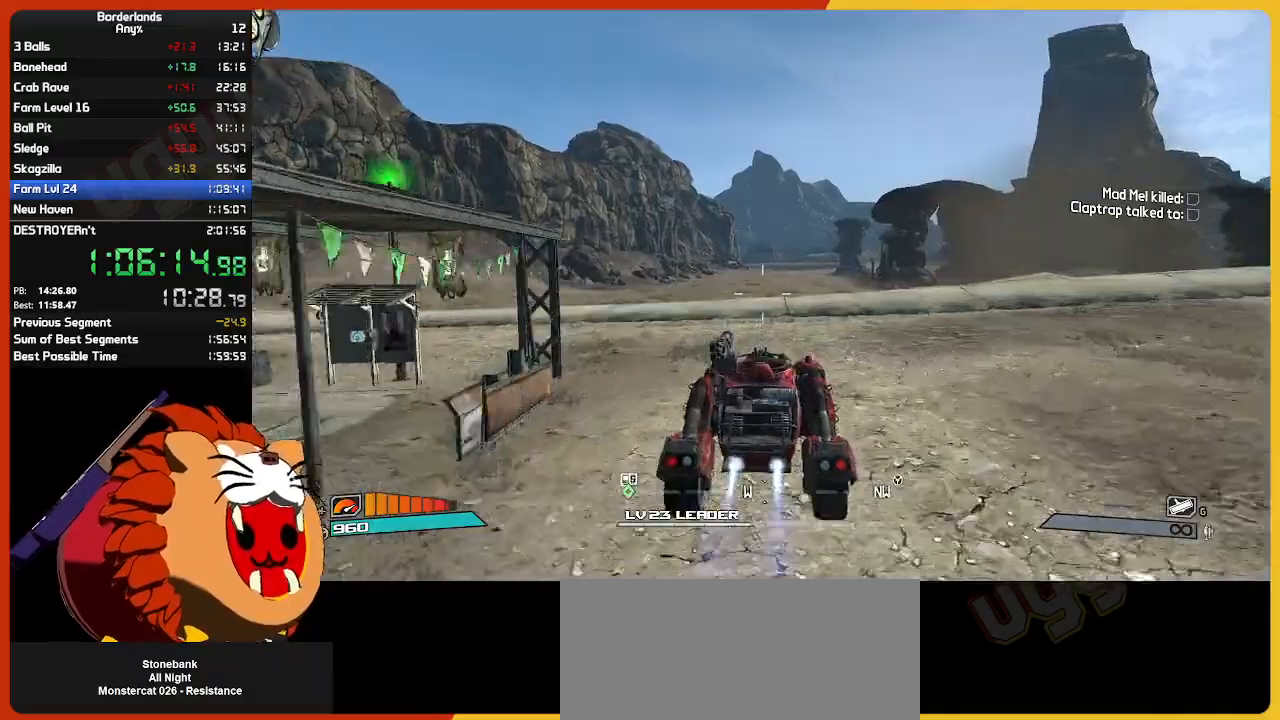
{"keys": ["w"], "mouse": [], "mouse_move": "still", "events": []}
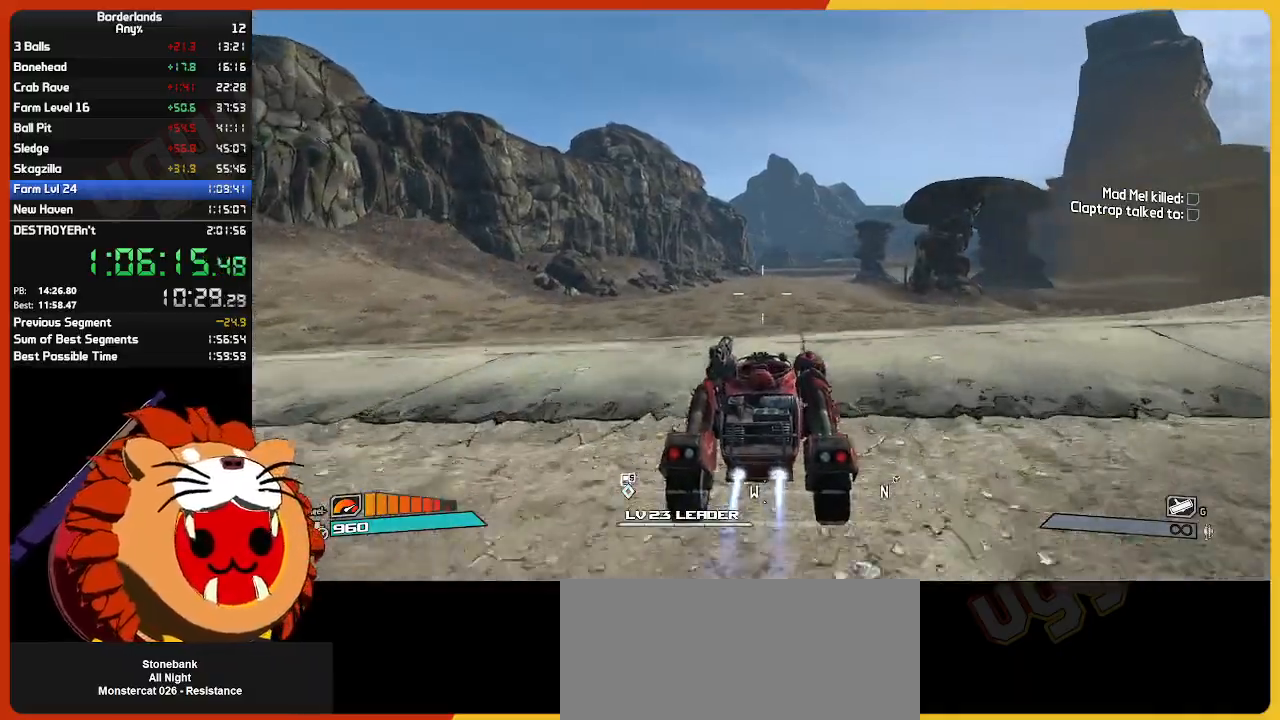
{"keys": ["w"], "mouse": [], "mouse_move": "still", "events": []}
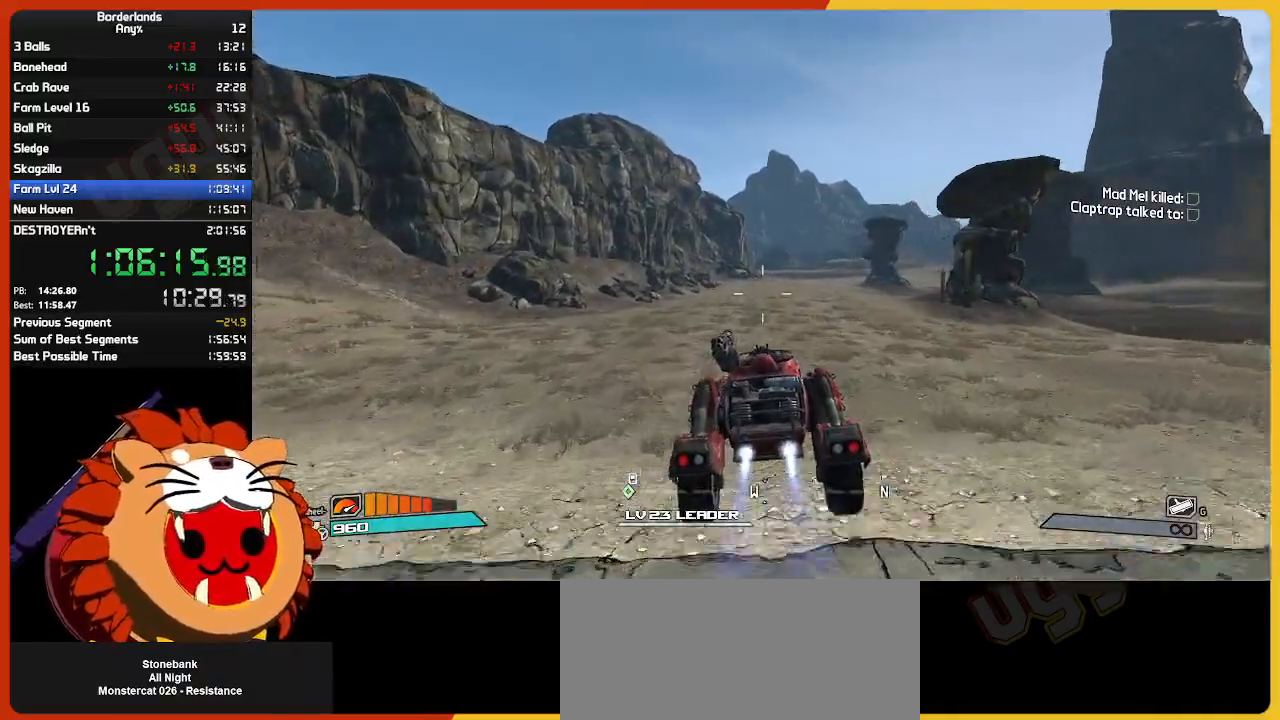
{"keys": ["w"], "mouse": [], "mouse_move": "still", "events": []}
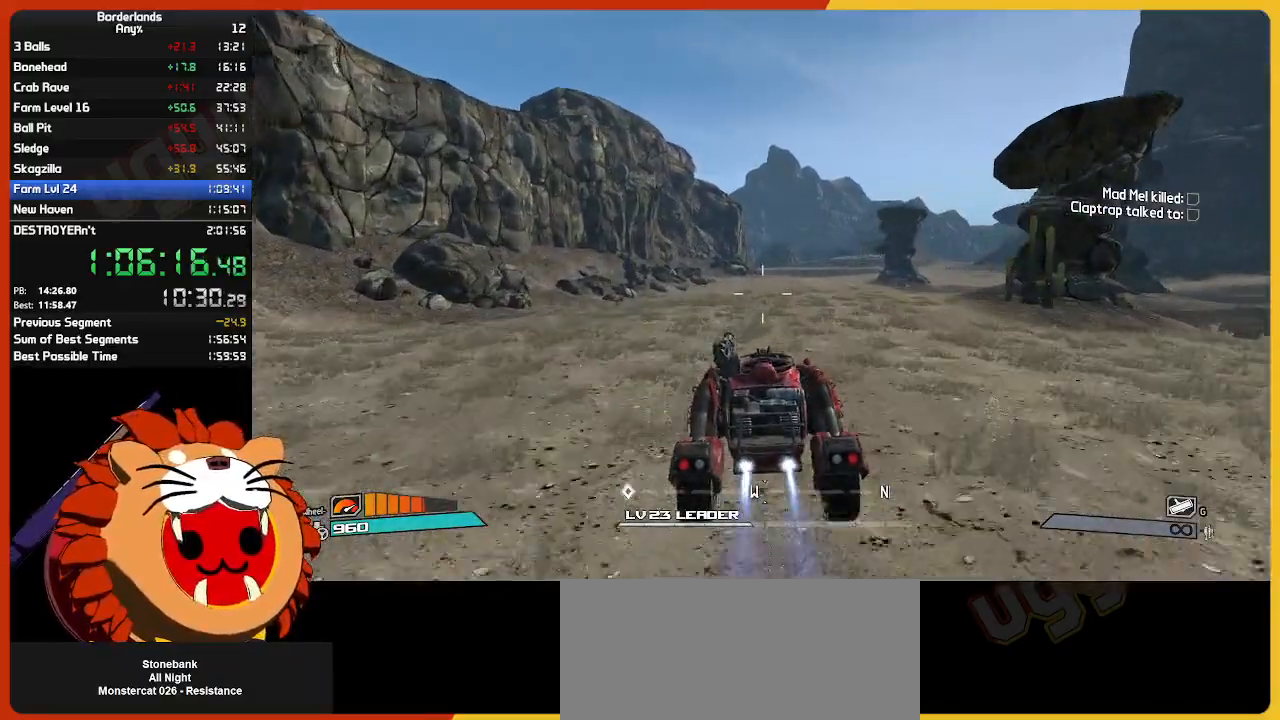
{"keys": ["w"], "mouse": [], "mouse_move": "still", "events": []}
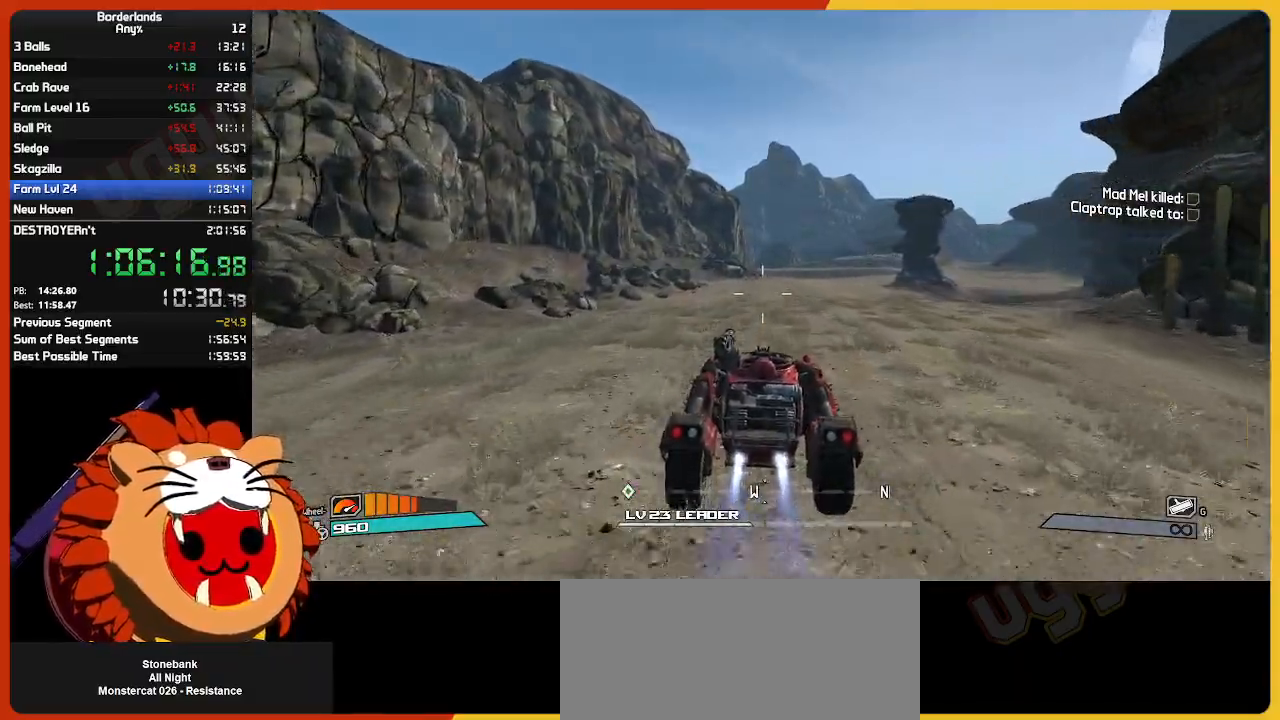
{"keys": ["w"], "mouse": [], "mouse_move": "still", "events": []}
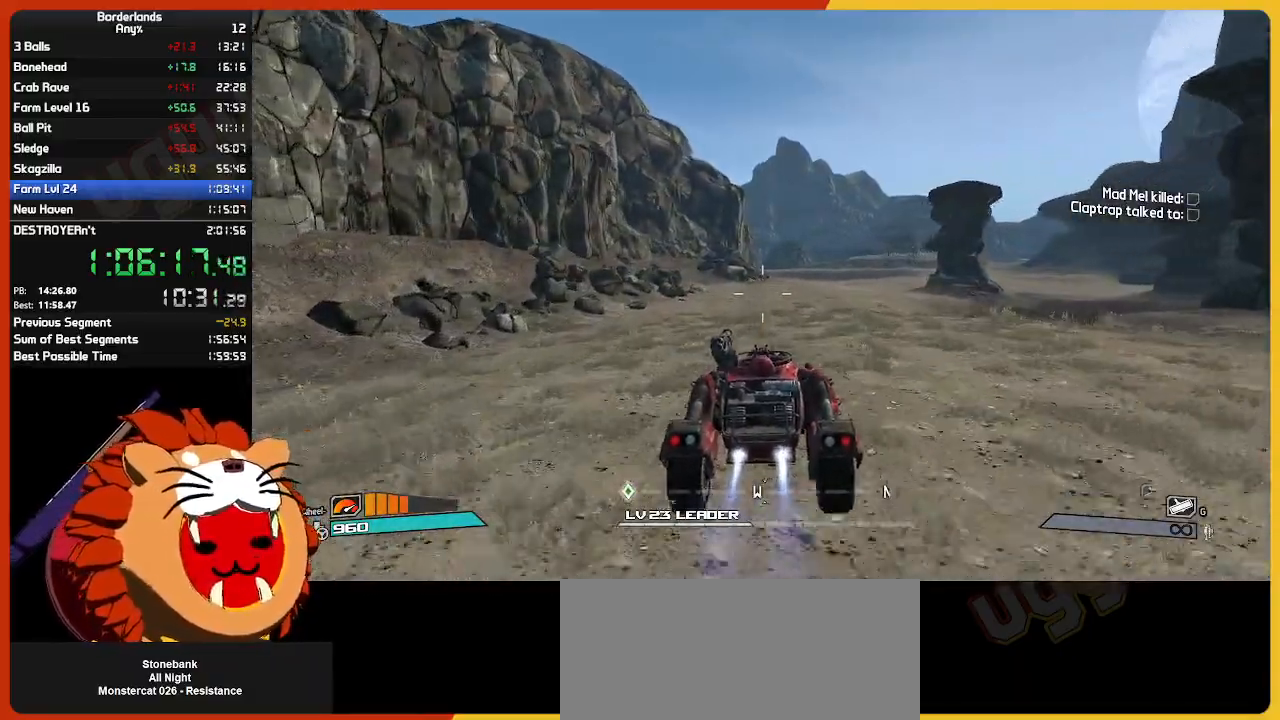
{"keys": ["w"], "mouse": [], "mouse_move": "still", "events": []}
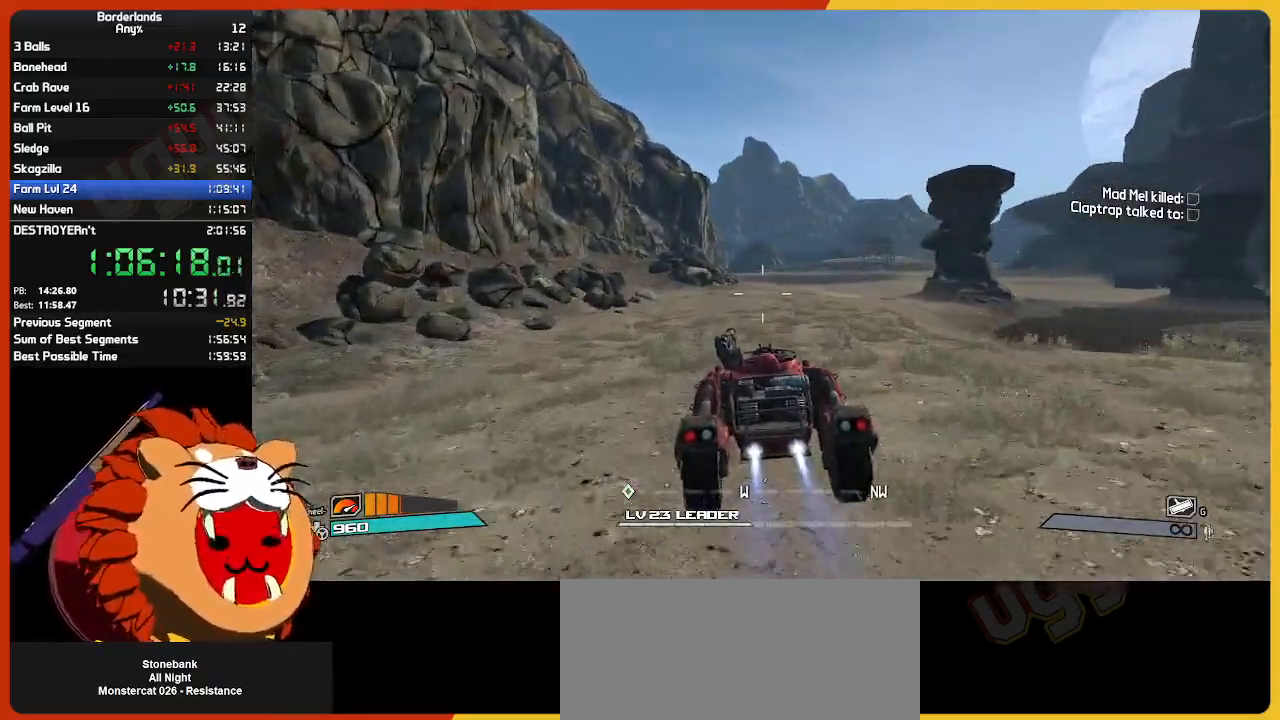
{"keys": ["w"], "mouse": [], "mouse_move": "still", "events": []}
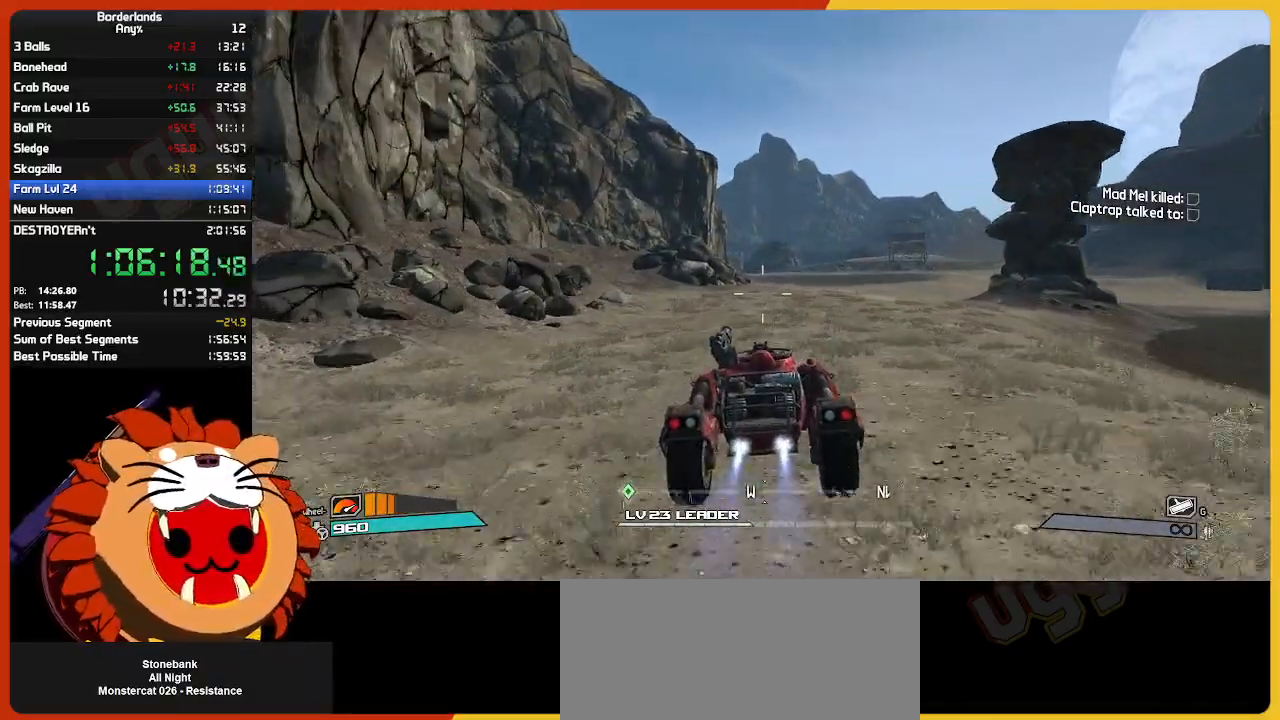
{"keys": ["w"], "mouse": [], "mouse_move": "still", "events": []}
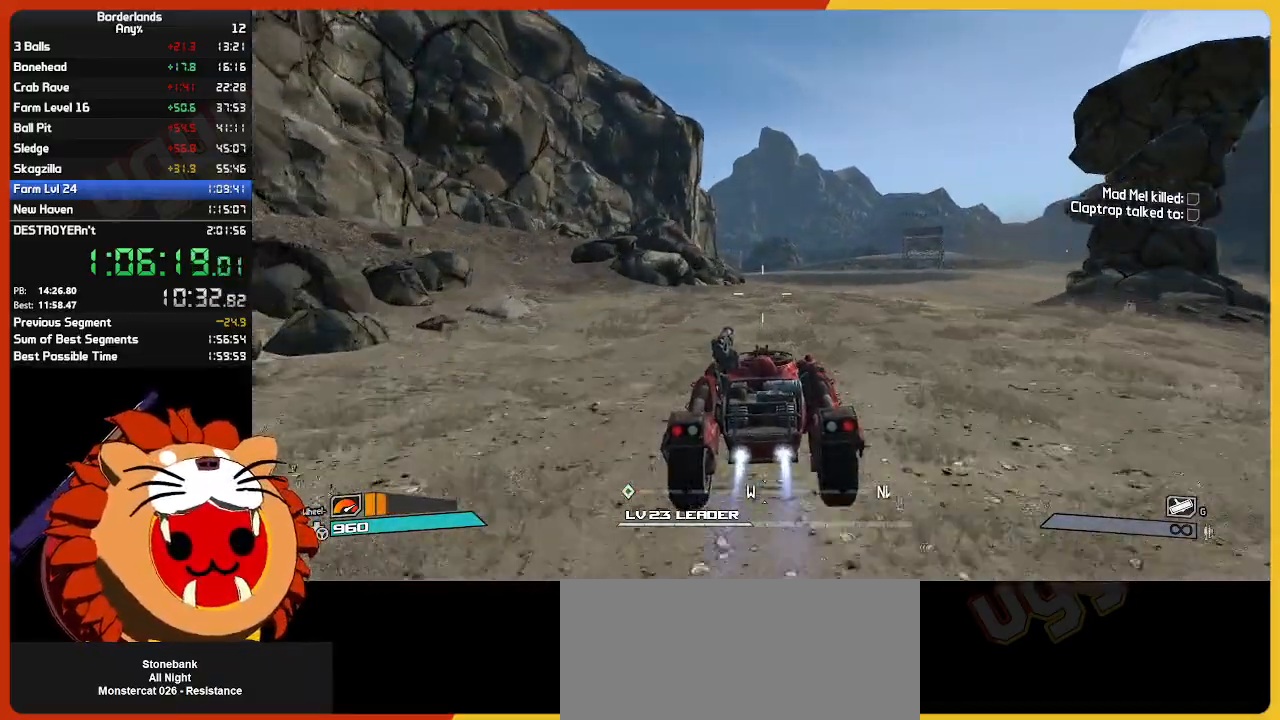
{"keys": ["w"], "mouse": [], "mouse_move": "still", "events": []}
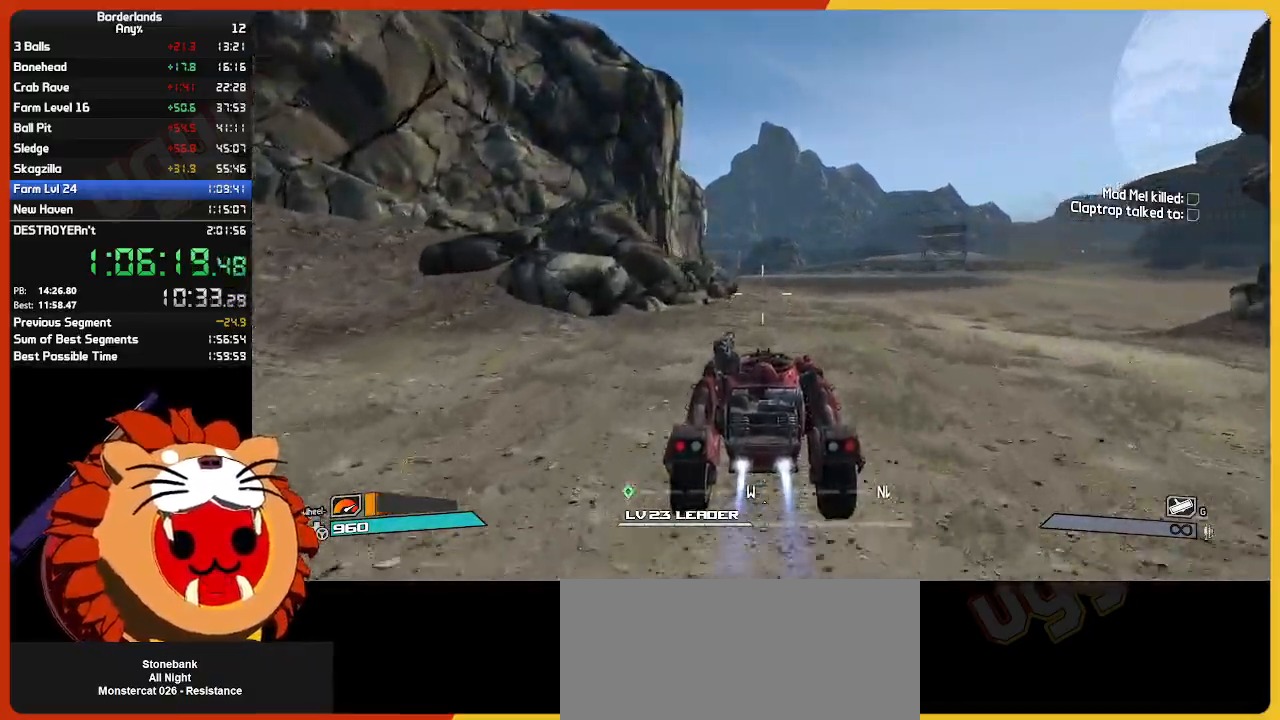
{"keys": ["w"], "mouse": [], "mouse_move": "still", "events": []}
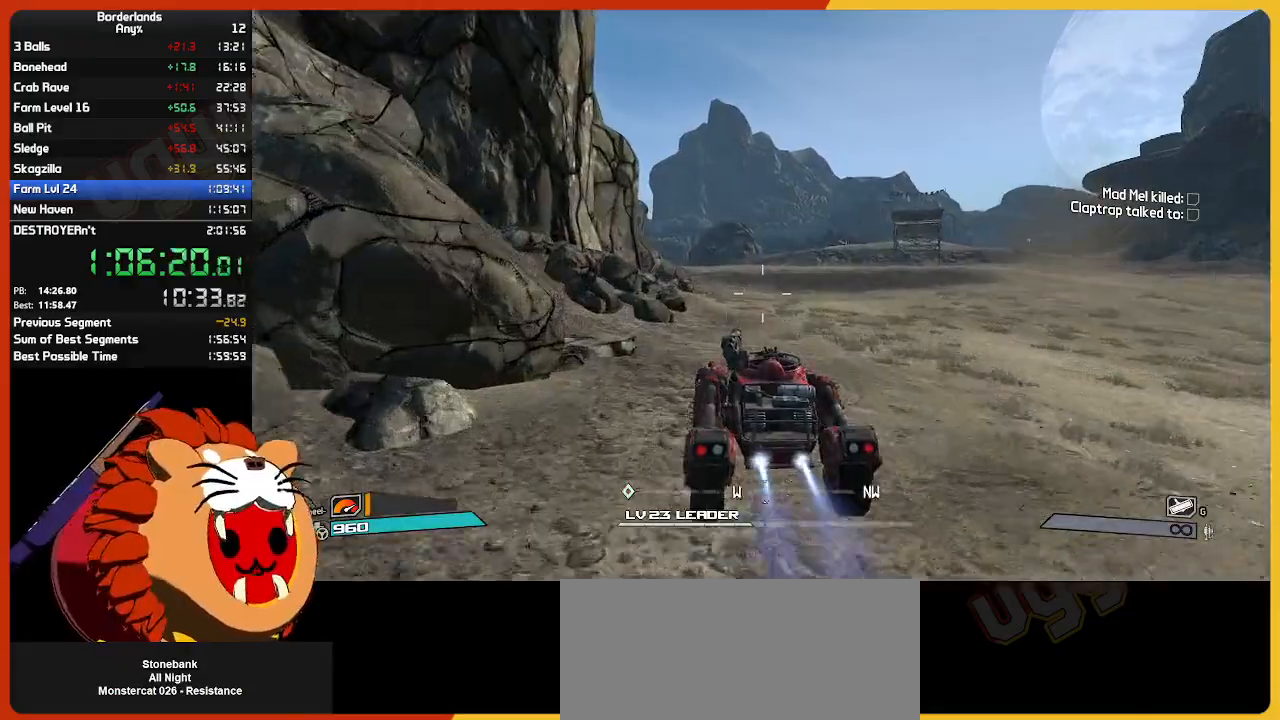
{"keys": ["w"], "mouse": [], "mouse_move": "still", "events": []}
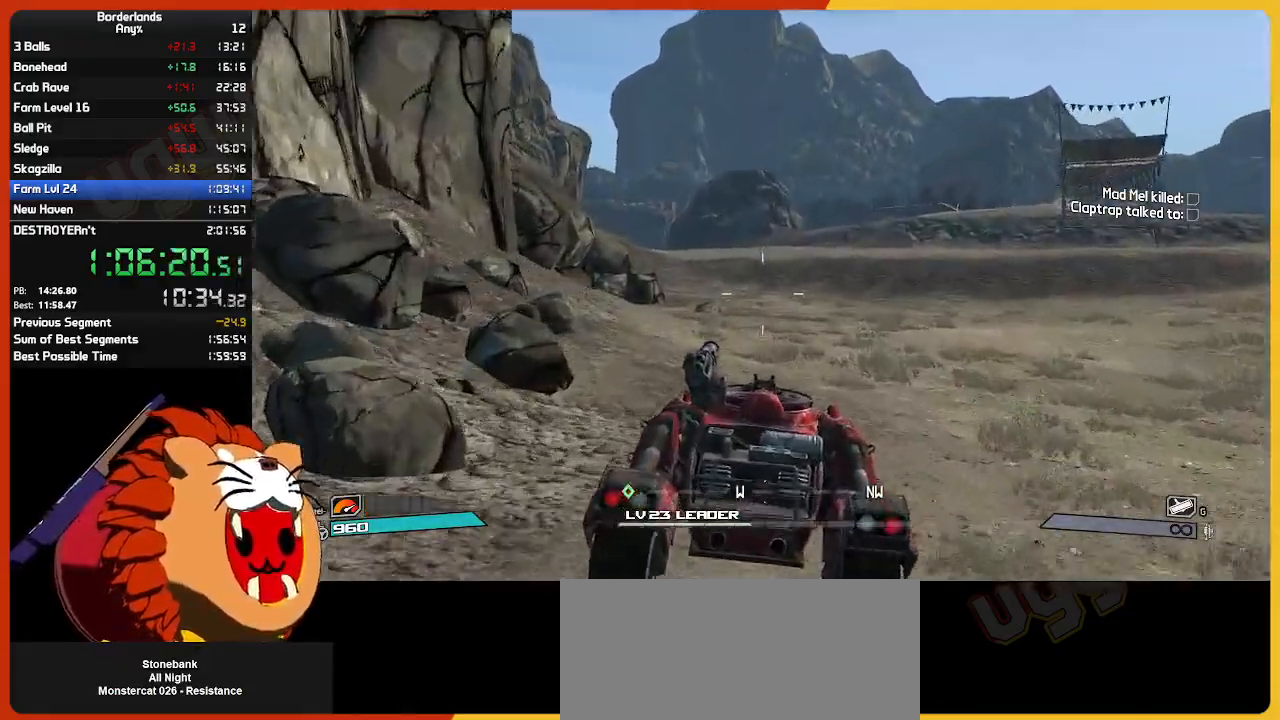
{"keys": ["w"], "mouse": [], "mouse_move": "still", "events": []}
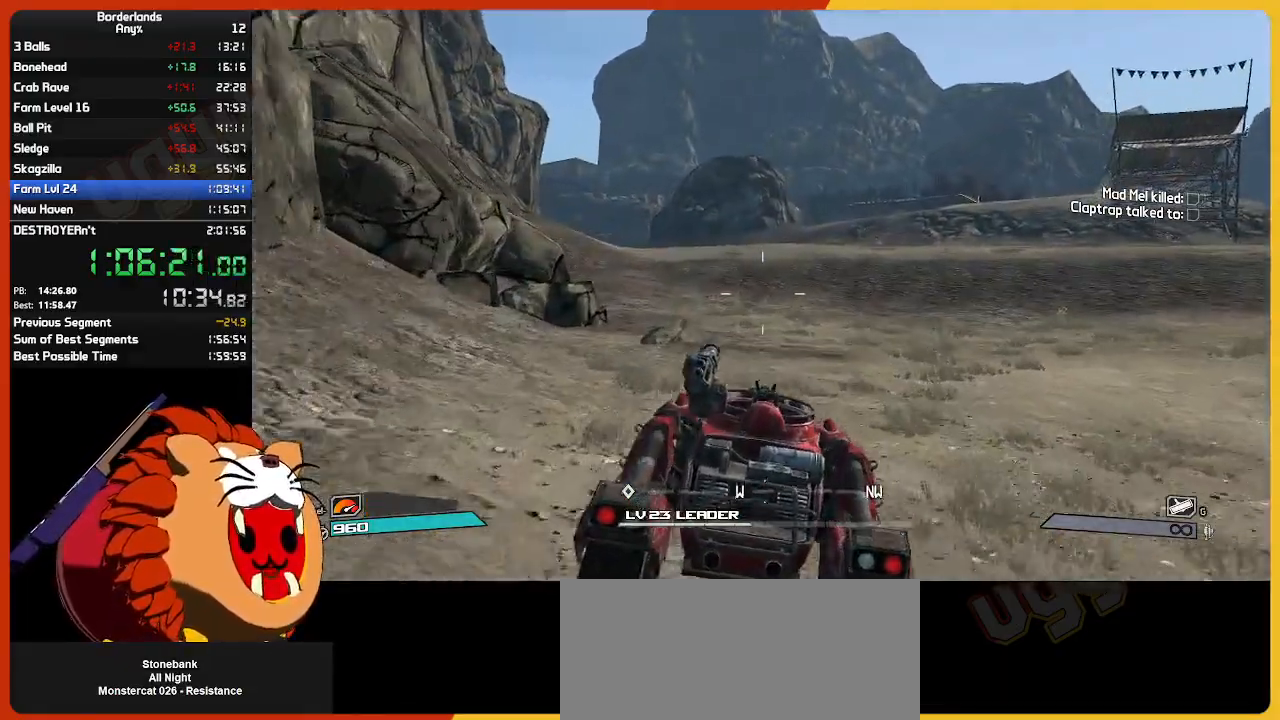
{"keys": ["w"], "mouse": [], "mouse_move": "still", "events": []}
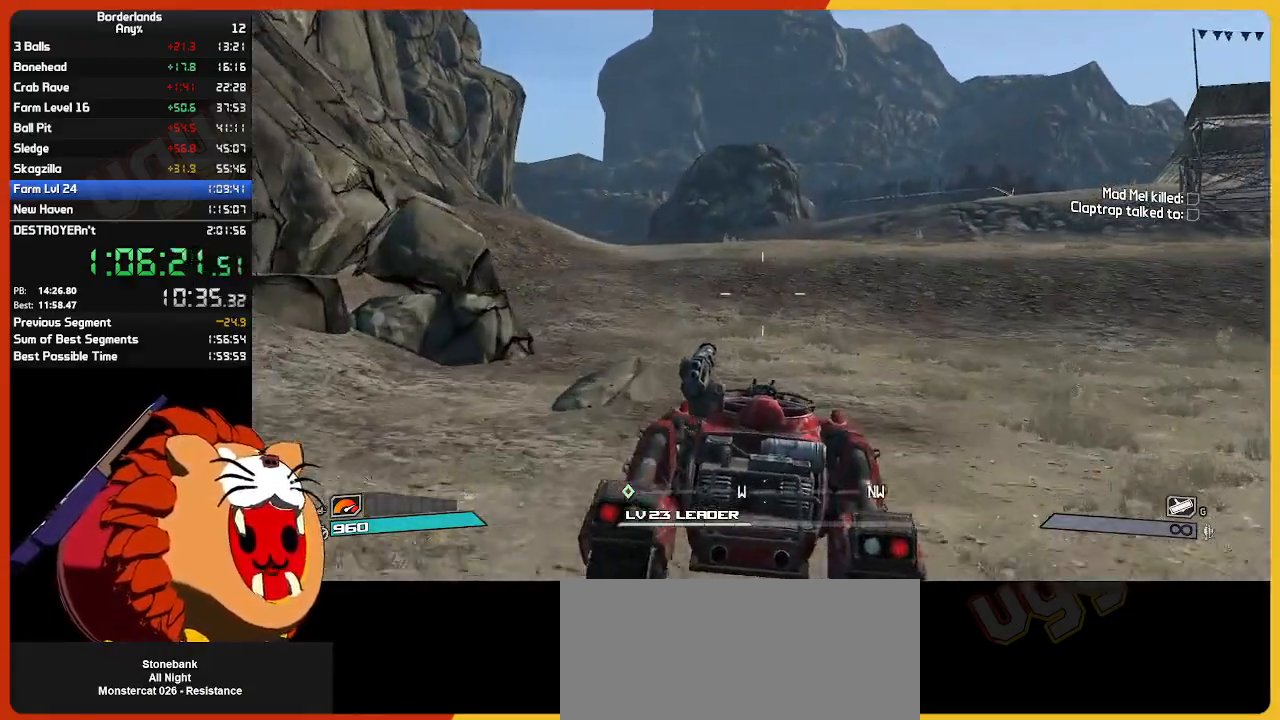
{"keys": ["w"], "mouse": [], "mouse_move": "still", "events": []}
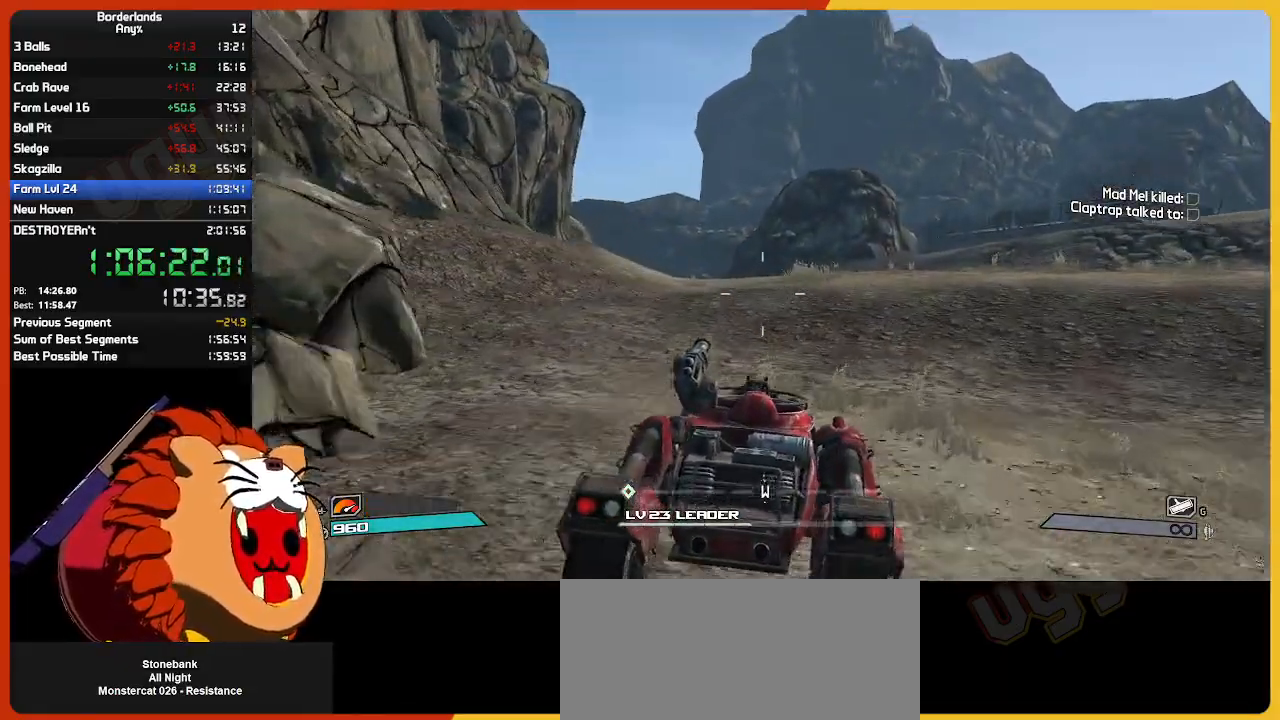
{"keys": ["w"], "mouse": [], "mouse_move": "still", "events": []}
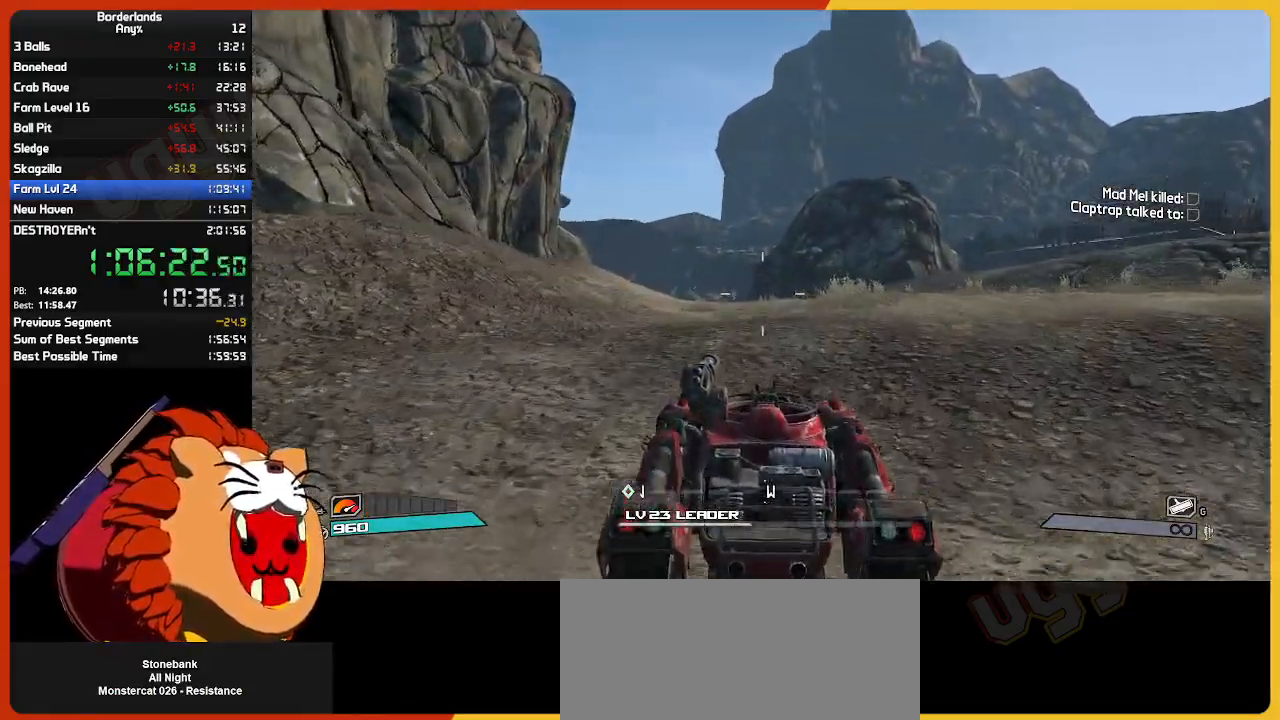
{"keys": ["w"], "mouse": [], "mouse_move": "still", "events": []}